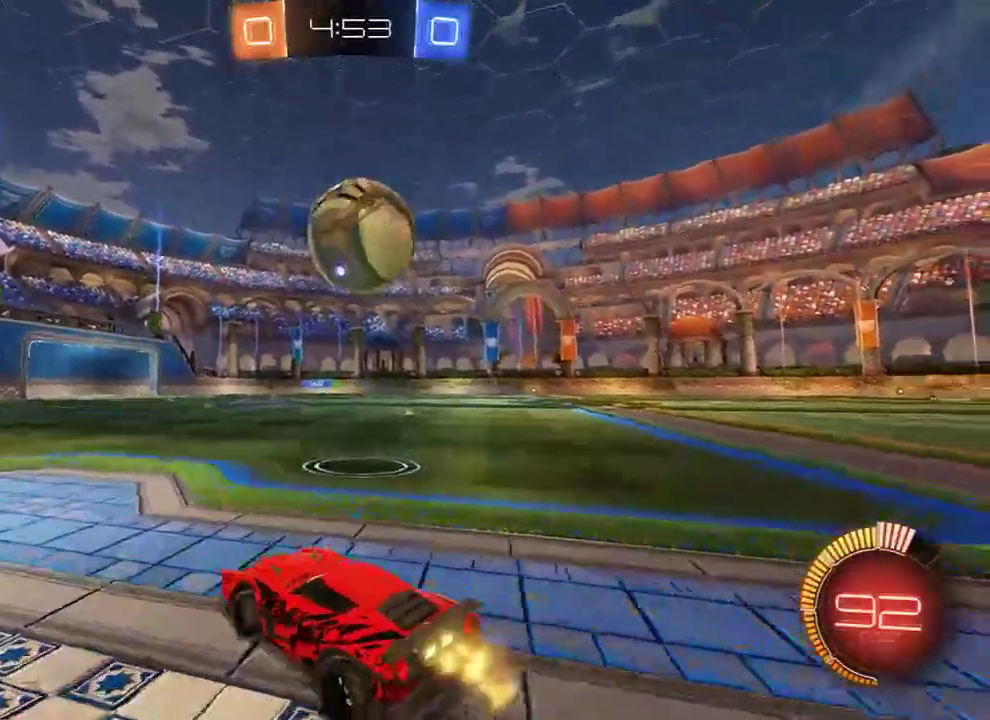
Gameplay with a controller (Xbox layout); each line is a JSON object with the inputs held at the frame after it. "events" lists button and stick changes between this image and that frame as [ms after this image, input, new state], when the widget could be followed in between.
{"buttons": ["B", "R2"], "left_stick": "center", "right_stick": "center", "events": [[83, "left_stick", "center"], [250, "R2", "down"], [250, "left_stick", "right"], [350, "left_stick", "left"], [467, "left_stick", "center"]]}
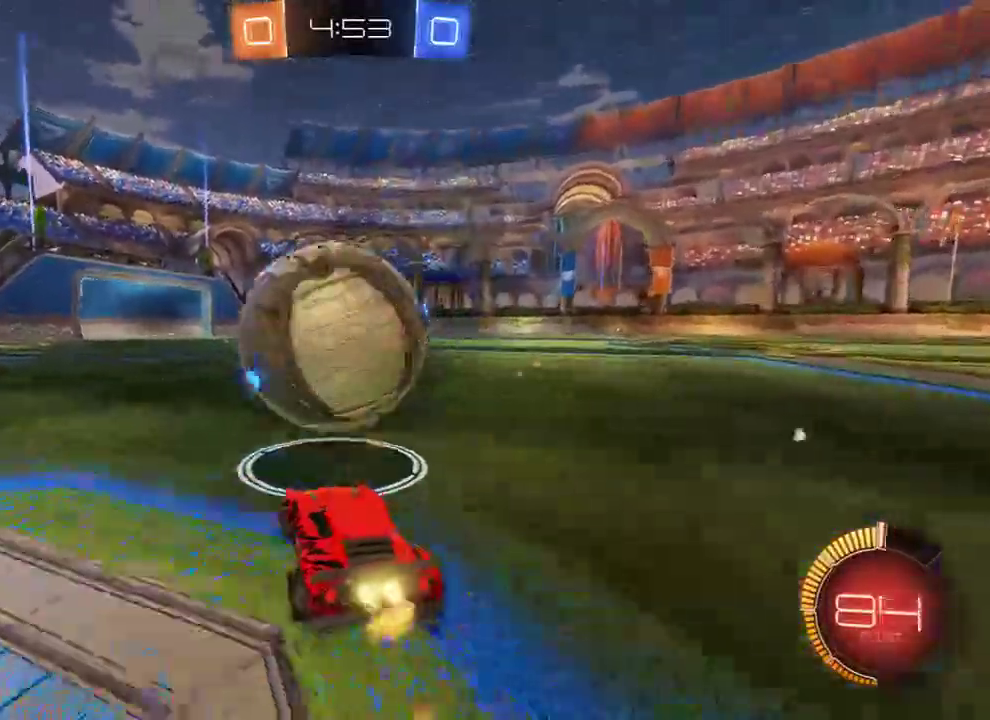
{"buttons": ["A", "B", "L2", "R2", "L3"], "left_stick": "up-right", "right_stick": "center", "events": [[67, "left_stick", "down-left"], [267, "left_stick", "left"], [367, "left_stick", "right"], [400, "A", "down"], [400, "L2", "down"], [467, "A", "up"], [467, "L3", "down"], [500, "A", "down"], [500, "left_stick", "up-right"]]}
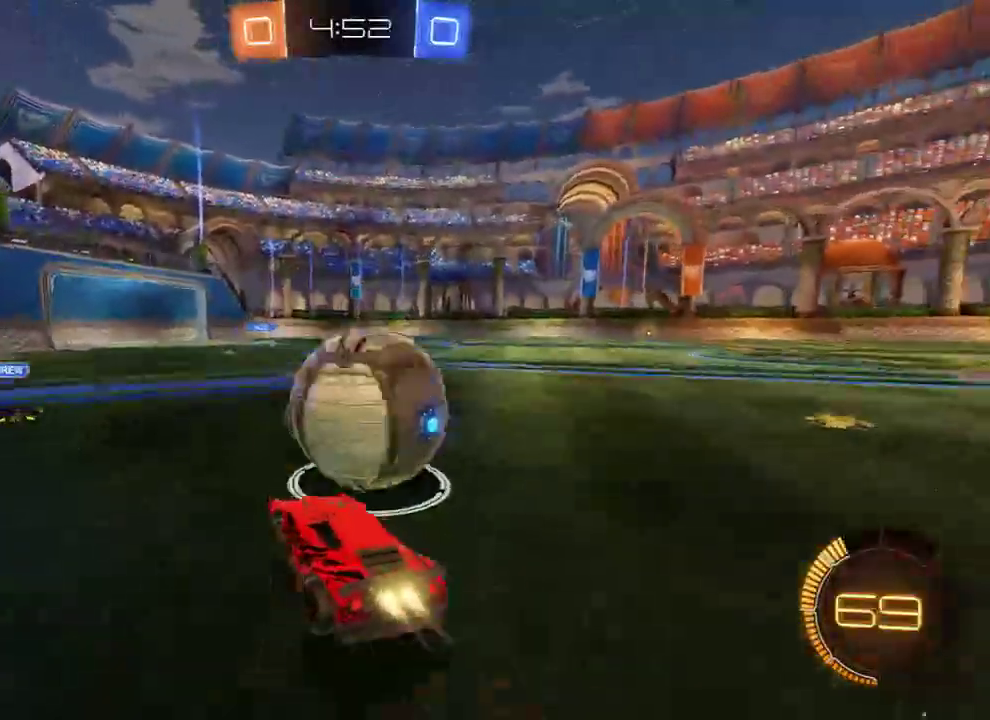
{"buttons": ["B", "L2"], "left_stick": "up-right", "right_stick": "center", "events": [[67, "A", "up"], [100, "Y", "down"], [300, "Y", "up"], [333, "B", "up"], [333, "R2", "up"], [433, "L3", "up"], [467, "B", "down"]]}
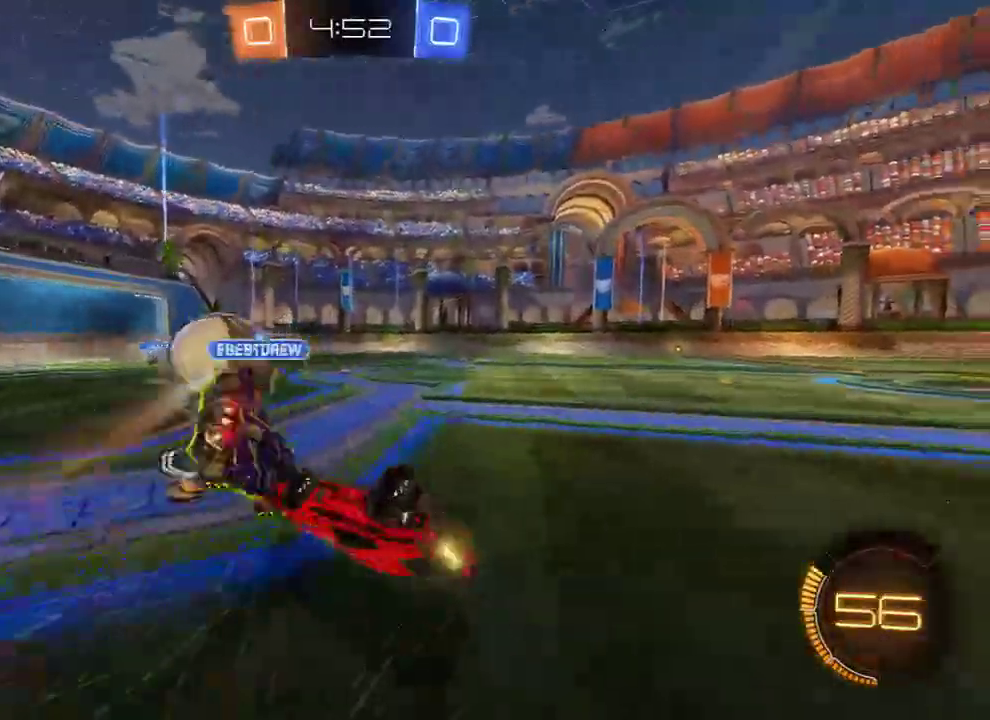
{"buttons": ["B", "R2"], "left_stick": "up-right", "right_stick": "center", "events": [[33, "Y", "down"], [133, "Y", "up"], [200, "L2", "up"], [433, "R2", "down"]]}
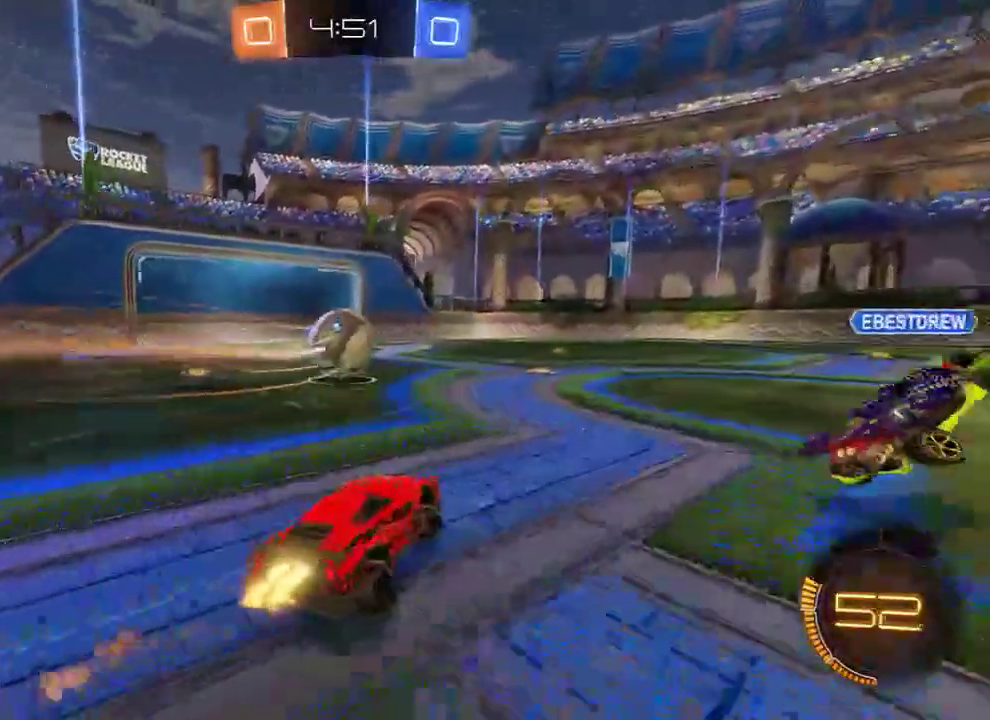
{"buttons": [], "left_stick": "center", "right_stick": "center", "events": [[33, "left_stick", "up"], [100, "R2", "up"], [133, "A", "down"], [167, "L3", "down"], [200, "A", "up"], [233, "A", "down"], [283, "L3", "up"], [350, "A", "up"], [383, "B", "up"], [417, "left_stick", "center"]]}
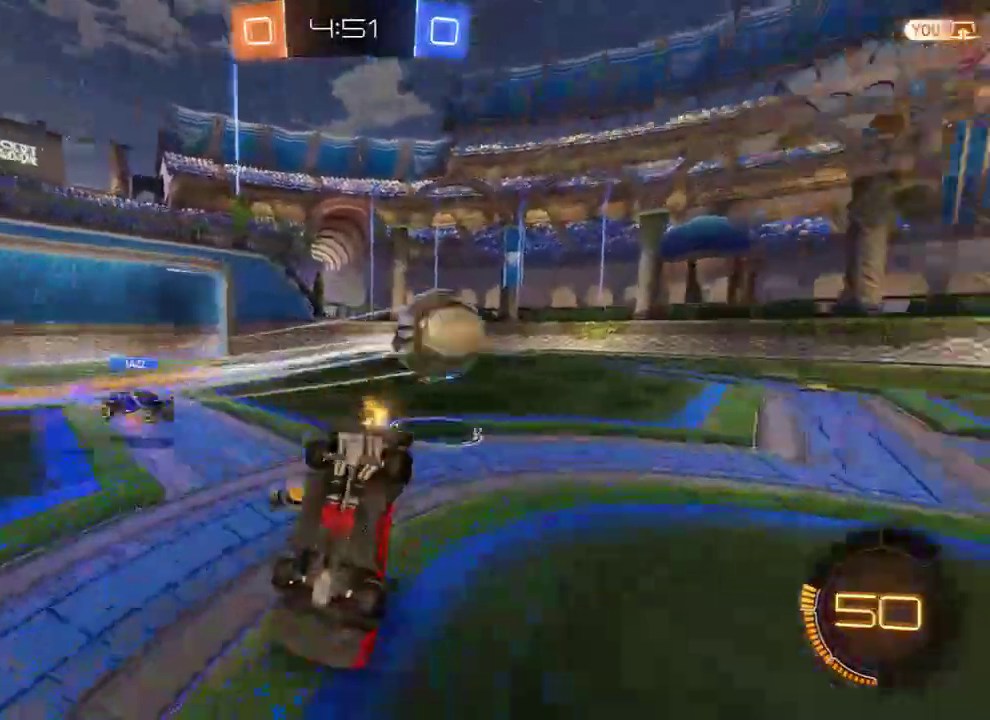
{"buttons": ["B"], "left_stick": "center", "right_stick": "center", "events": [[83, "Y", "down"], [183, "Y", "up"], [283, "B", "down"], [283, "Y", "down"], [383, "Y", "up"]]}
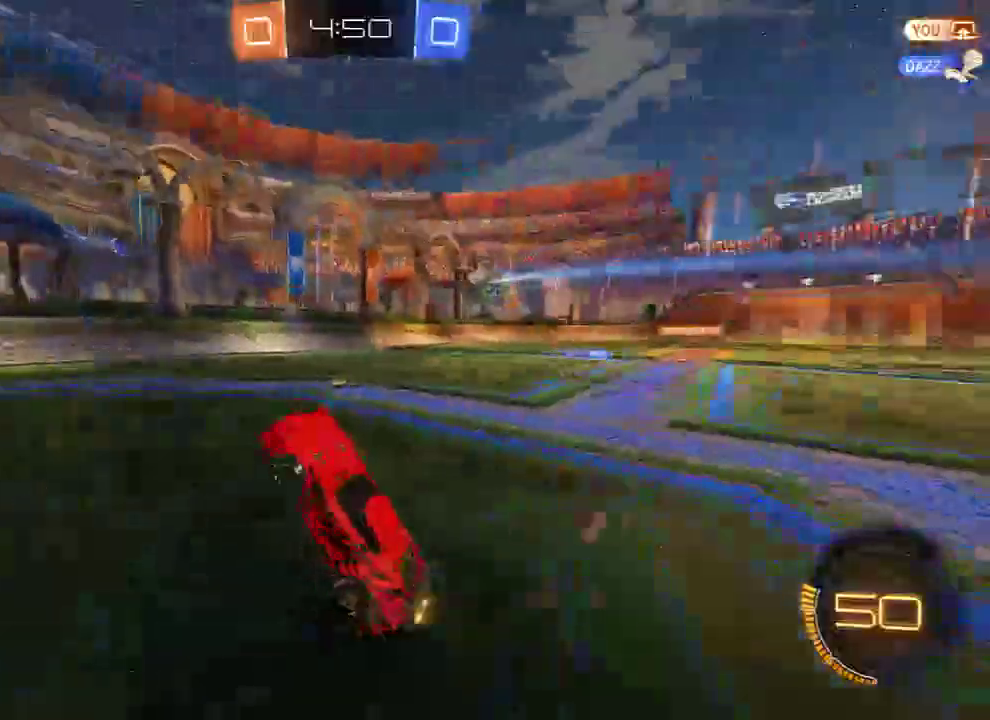
{"buttons": ["B"], "left_stick": "right", "right_stick": "center", "events": [[167, "left_stick", "right"], [283, "X", "down"], [417, "X", "up"]]}
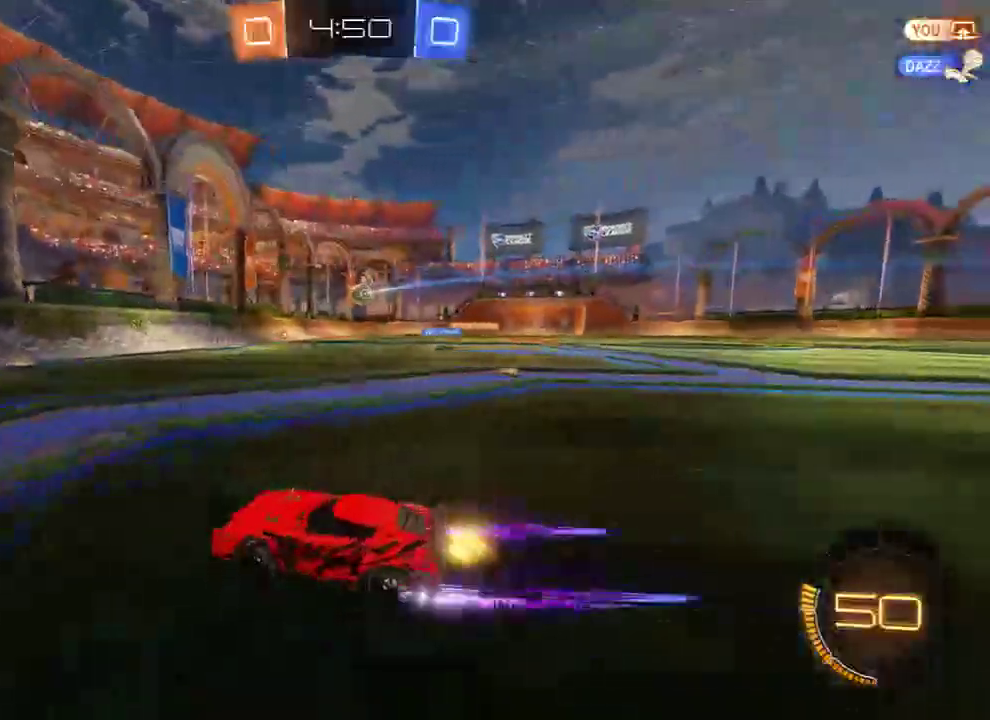
{"buttons": ["B"], "left_stick": "right", "right_stick": "center", "events": [[83, "R2", "down"], [117, "R2", "up"]]}
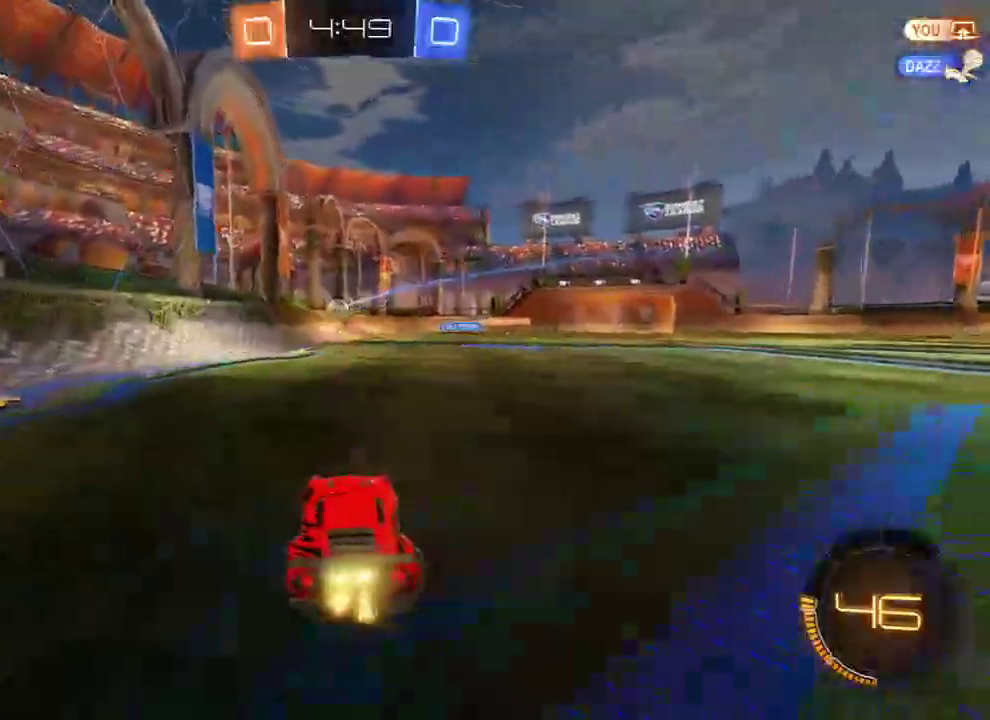
{"buttons": [], "left_stick": "center", "right_stick": "center", "events": [[100, "A", "down"], [100, "left_stick", "up"], [133, "L3", "down"], [167, "A", "up"], [200, "A", "down"], [267, "L3", "up"], [333, "A", "up"], [333, "left_stick", "center"], [367, "B", "up"]]}
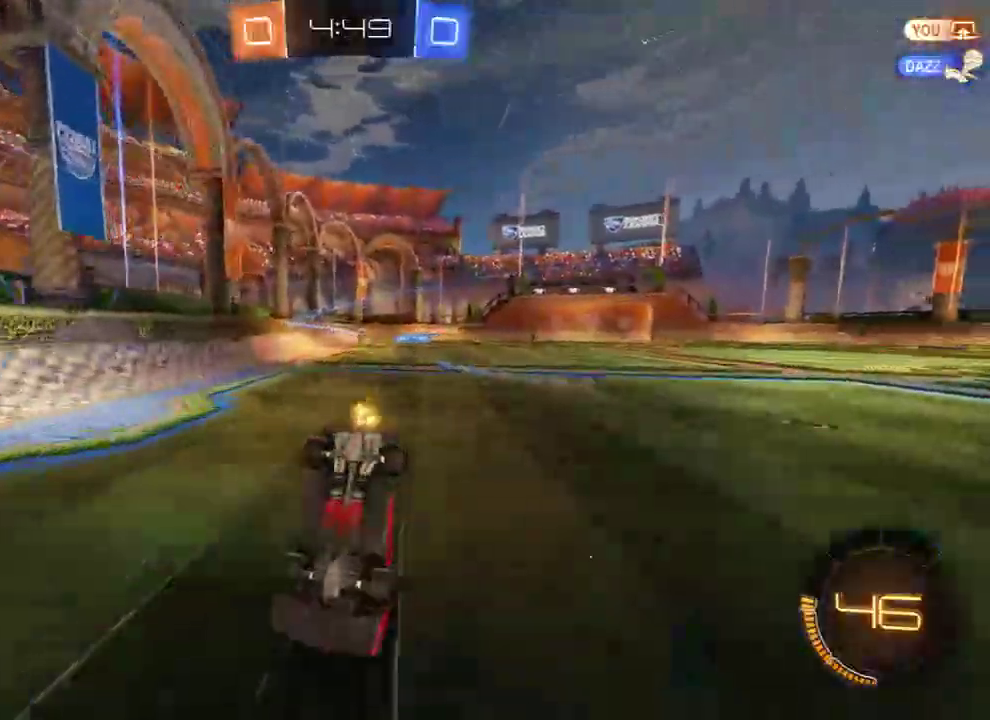
{"buttons": ["B"], "left_stick": "center", "right_stick": "center", "events": [[267, "B", "down"]]}
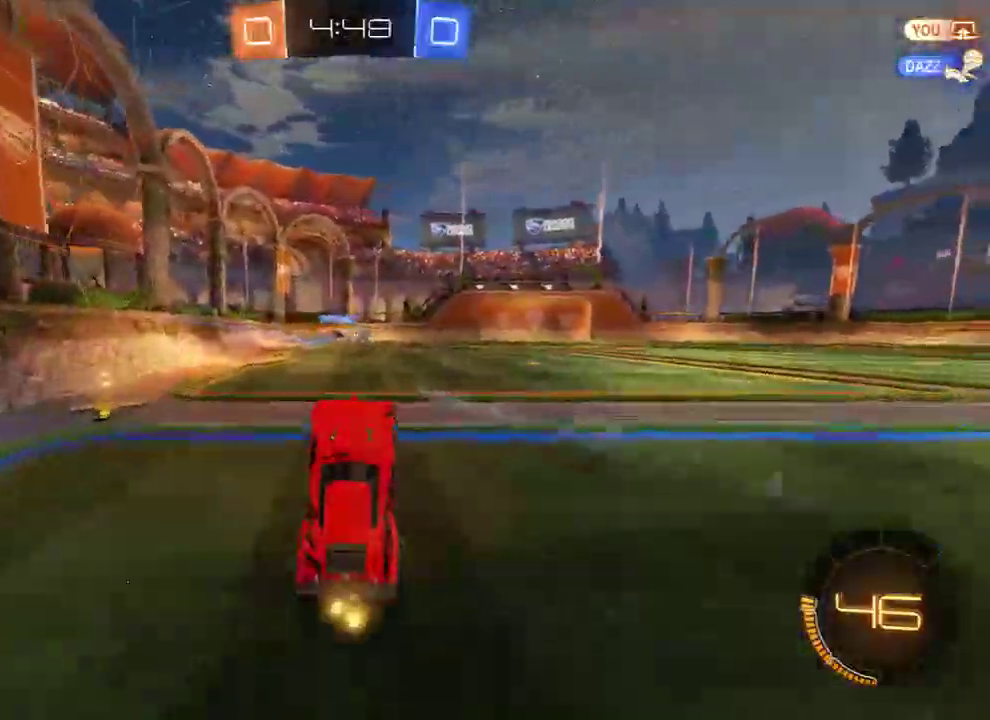
{"buttons": ["B"], "left_stick": "right", "right_stick": "center", "events": [[200, "left_stick", "right"]]}
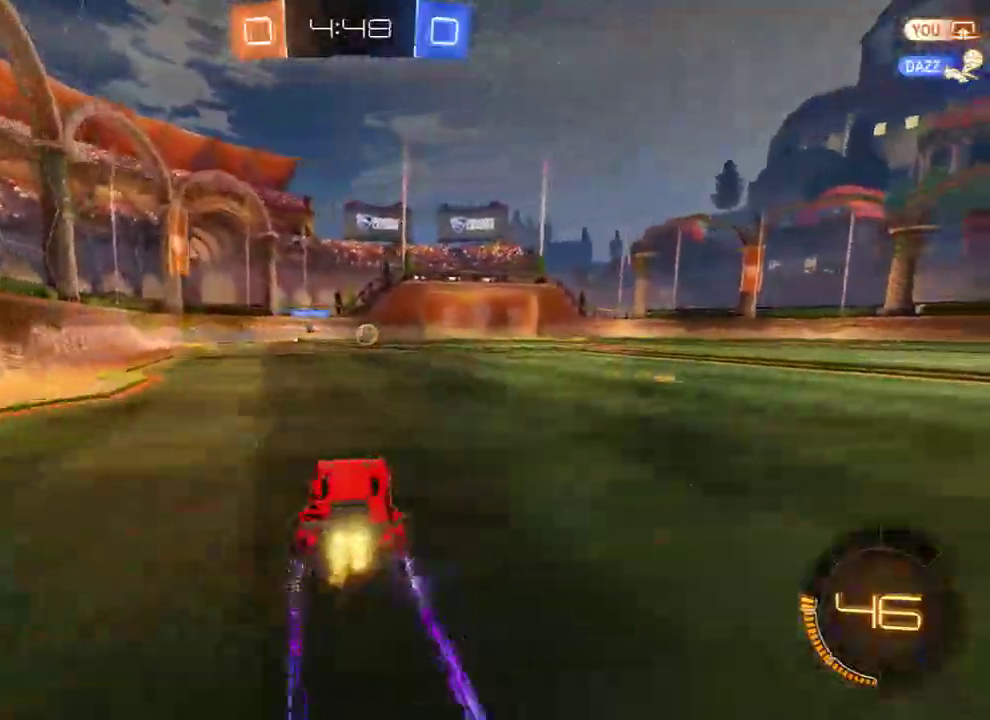
{"buttons": ["B"], "left_stick": "left", "right_stick": "center", "events": [[83, "R2", "down"], [250, "left_stick", "center"], [317, "R2", "up"], [383, "left_stick", "left"]]}
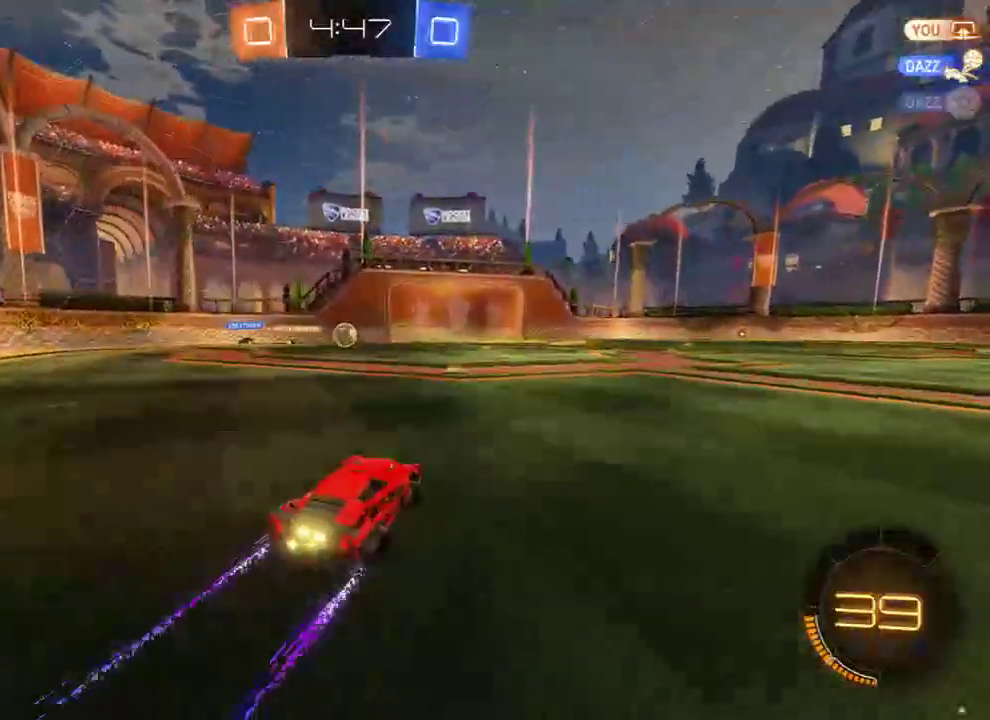
{"buttons": ["B"], "left_stick": "left", "right_stick": "center", "events": [[117, "left_stick", "right"], [183, "left_stick", "left"], [317, "left_stick", "center"], [483, "left_stick", "left"]]}
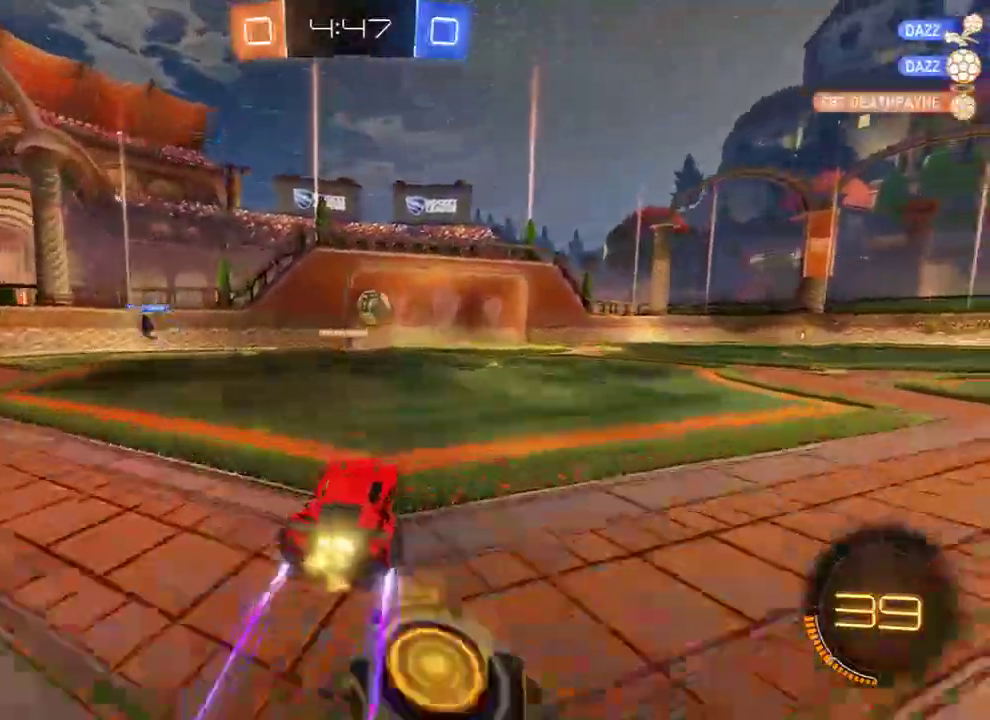
{"buttons": ["B"], "left_stick": "left", "right_stick": "center", "events": [[83, "left_stick", "right"], [417, "left_stick", "left"]]}
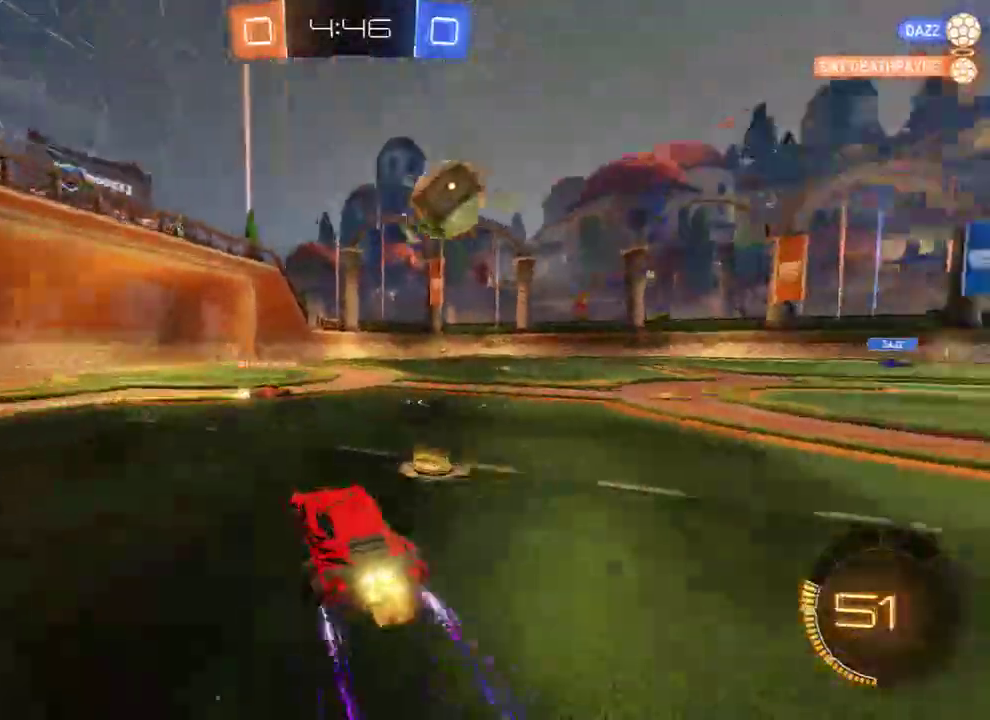
{"buttons": ["B", "X"], "left_stick": "right", "right_stick": "center", "events": [[200, "left_stick", "right"], [500, "X", "down"]]}
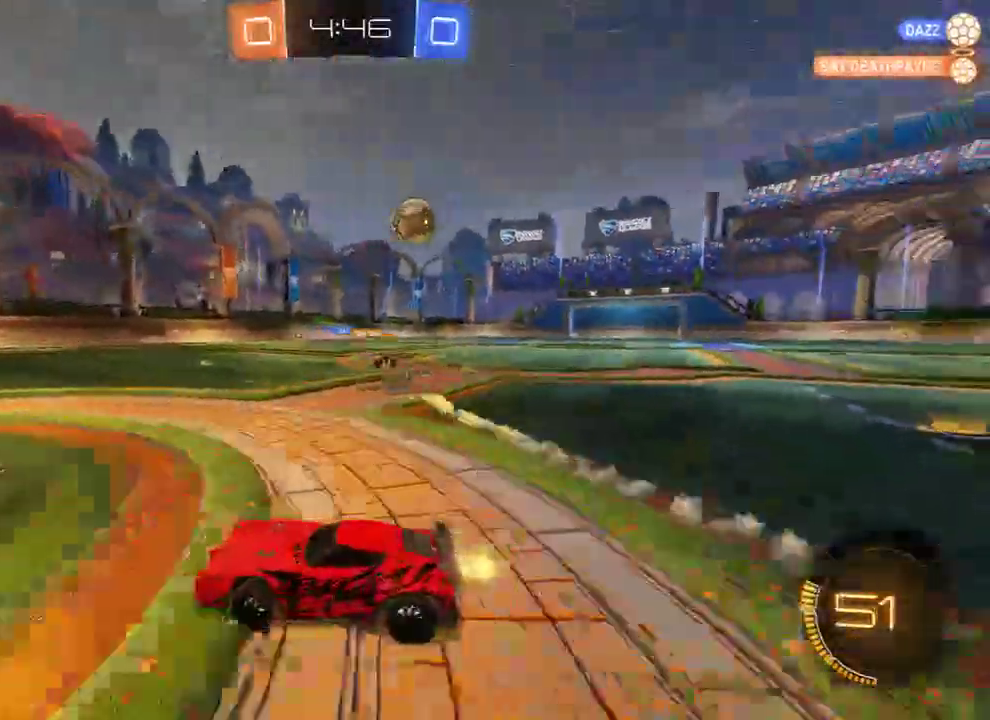
{"buttons": ["B", "R2"], "left_stick": "center", "right_stick": "center", "events": [[167, "X", "up"], [433, "left_stick", "center"], [500, "R2", "down"]]}
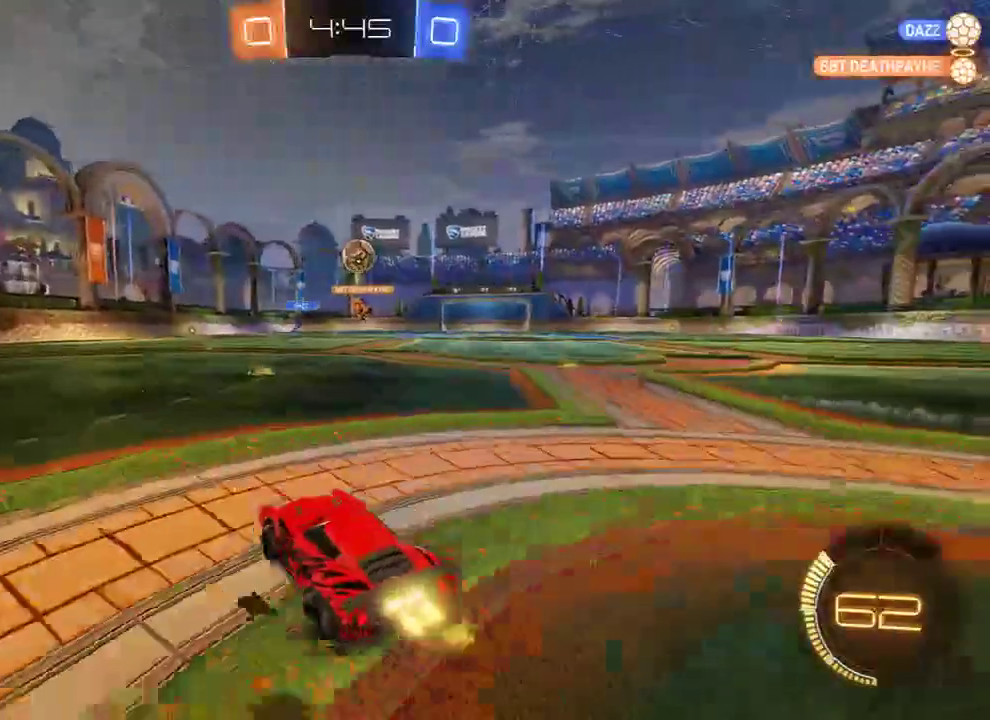
{"buttons": ["B"], "left_stick": "left", "right_stick": "center", "events": [[33, "left_stick", "right"], [200, "R2", "up"], [233, "left_stick", "left"]]}
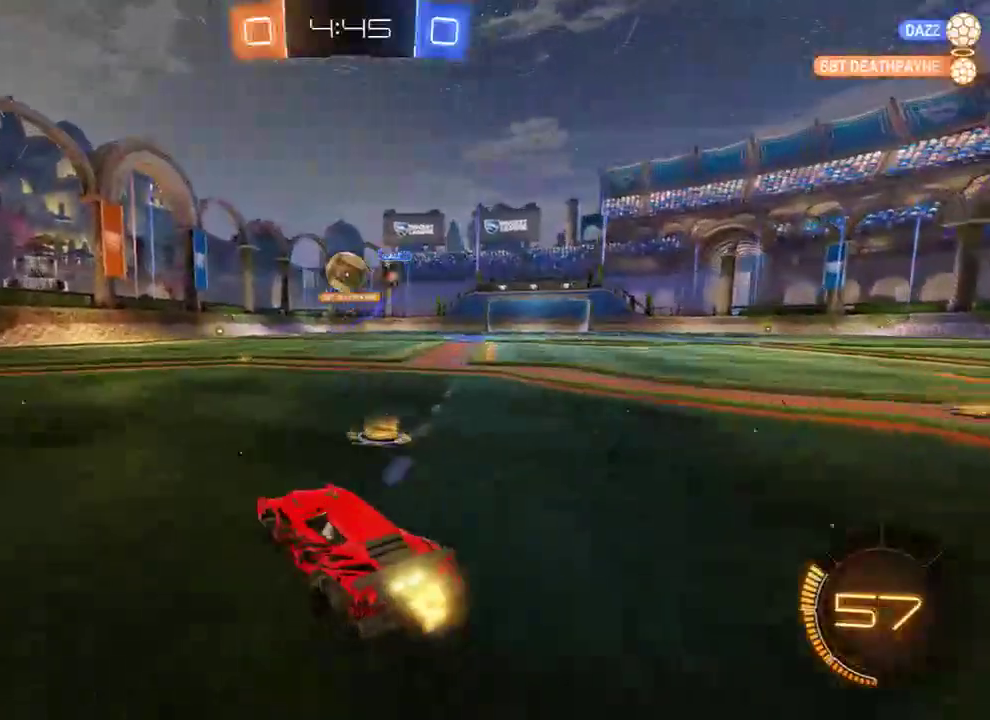
{"buttons": ["B", "R2"], "left_stick": "left", "right_stick": "center", "events": [[67, "X", "down"], [200, "X", "up"], [267, "B", "up"], [300, "L2", "down"], [383, "B", "down"], [450, "L2", "up"], [483, "R2", "down"]]}
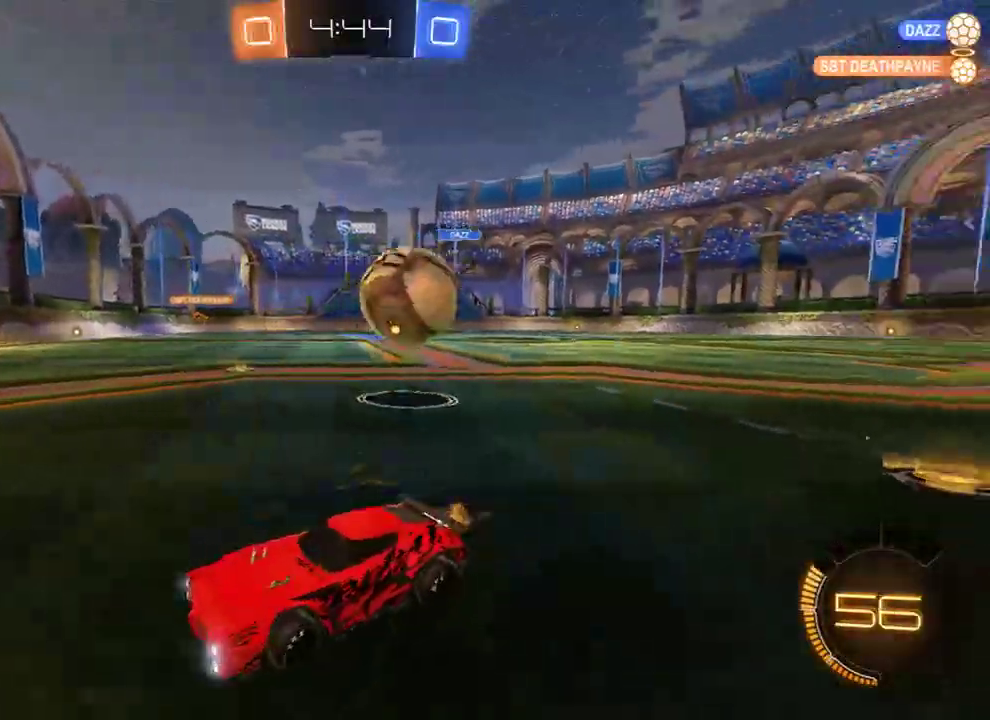
{"buttons": ["B"], "left_stick": "left", "right_stick": "center", "events": [[450, "R2", "up"]]}
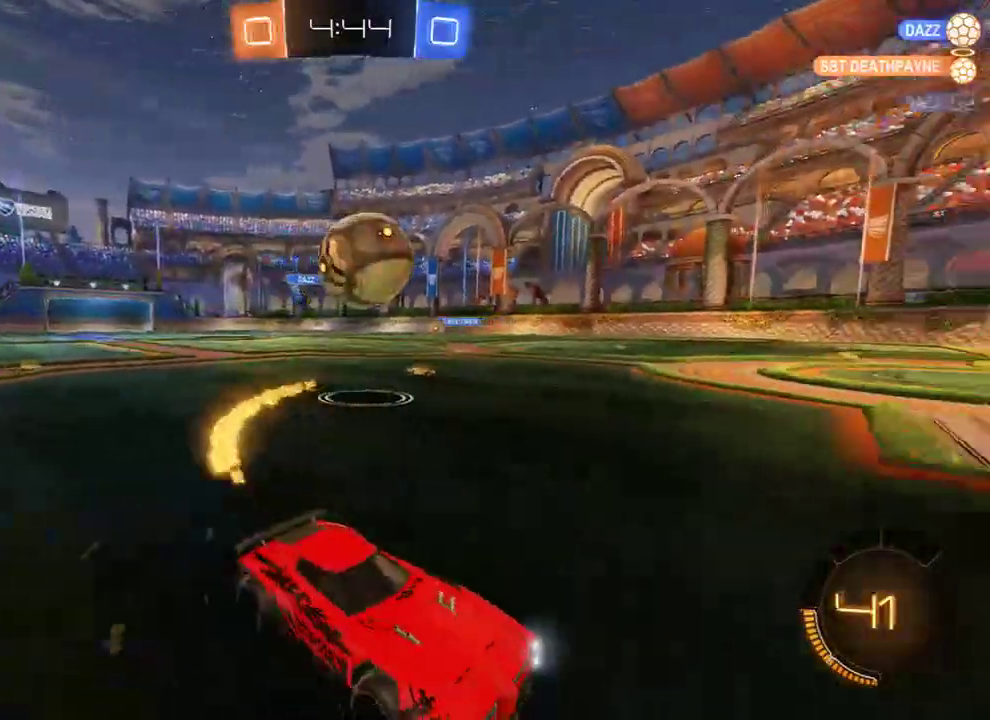
{"buttons": ["L2"], "left_stick": "down-left", "right_stick": "center", "events": [[50, "B", "up"], [50, "left_stick", "center"], [150, "left_stick", "left"], [250, "B", "down"], [283, "X", "down"], [283, "left_stick", "down-left"], [350, "L2", "down"], [383, "B", "up"], [417, "X", "up"]]}
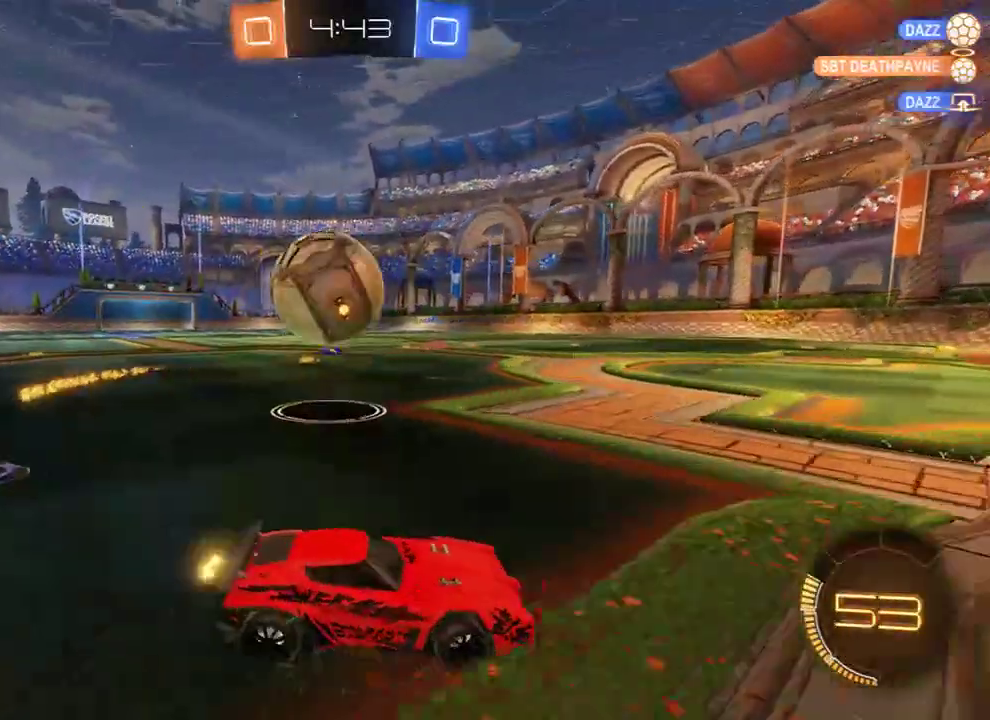
{"buttons": [], "left_stick": "down-left", "right_stick": "center", "events": [[17, "B", "down"], [50, "L2", "up"], [150, "B", "up"], [283, "B", "down"], [383, "B", "up"], [417, "L2", "down"], [500, "L2", "up"]]}
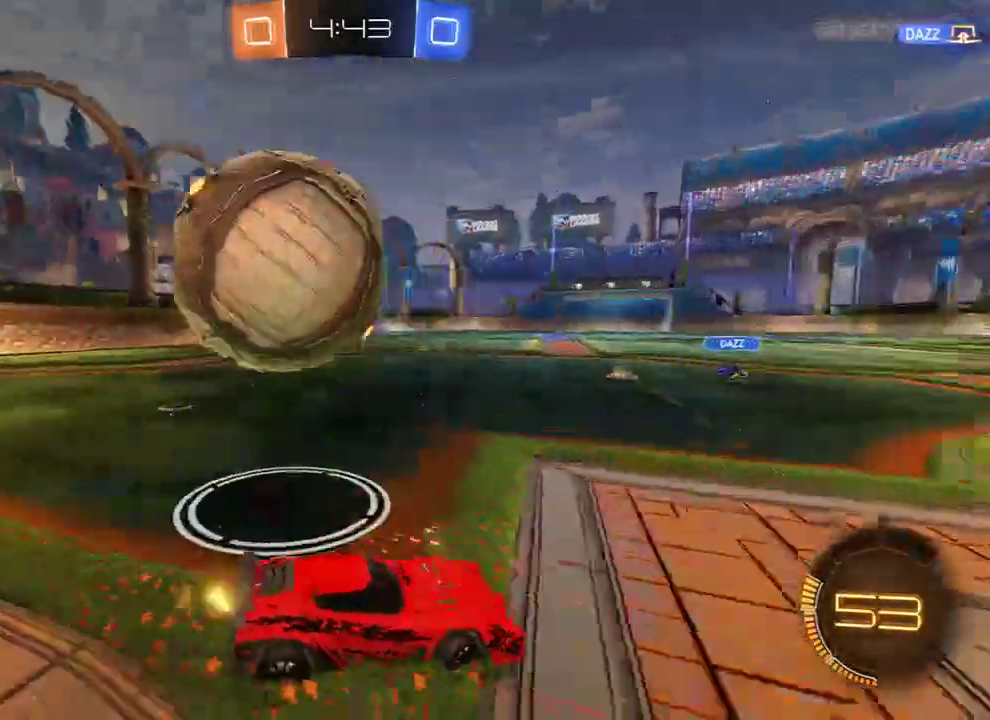
{"buttons": ["L2"], "left_stick": "up", "right_stick": "center", "events": [[67, "B", "down"], [133, "X", "down"], [267, "B", "up"], [267, "L2", "down"], [267, "X", "up"], [333, "A", "down"], [400, "left_stick", "up-left"], [450, "left_stick", "up"], [467, "A", "up"]]}
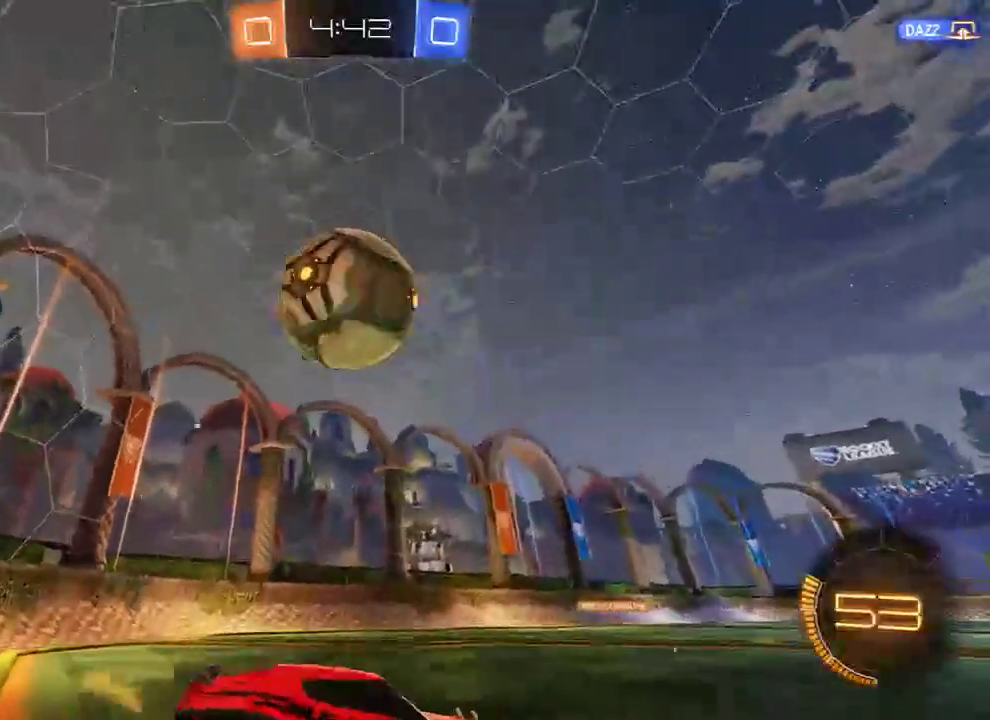
{"buttons": ["B"], "left_stick": "down", "right_stick": "center", "events": [[33, "L2", "up"], [67, "B", "down"], [200, "left_stick", "center"], [333, "left_stick", "down"]]}
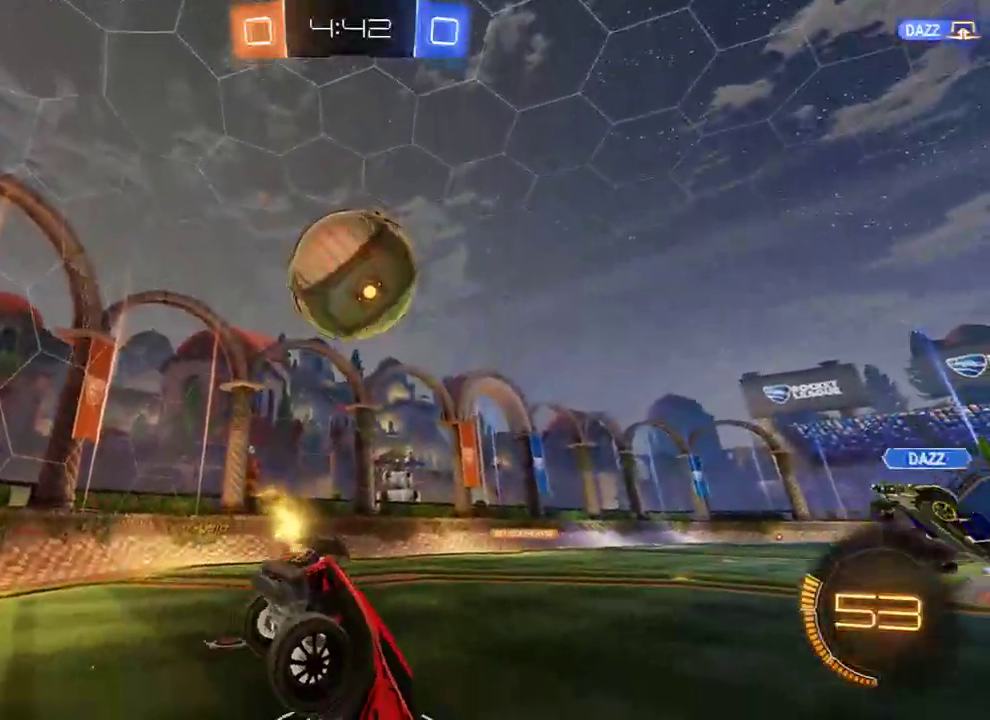
{"buttons": [], "left_stick": "left", "right_stick": "center", "events": [[133, "left_stick", "down-left"], [267, "left_stick", "left"], [467, "B", "up"]]}
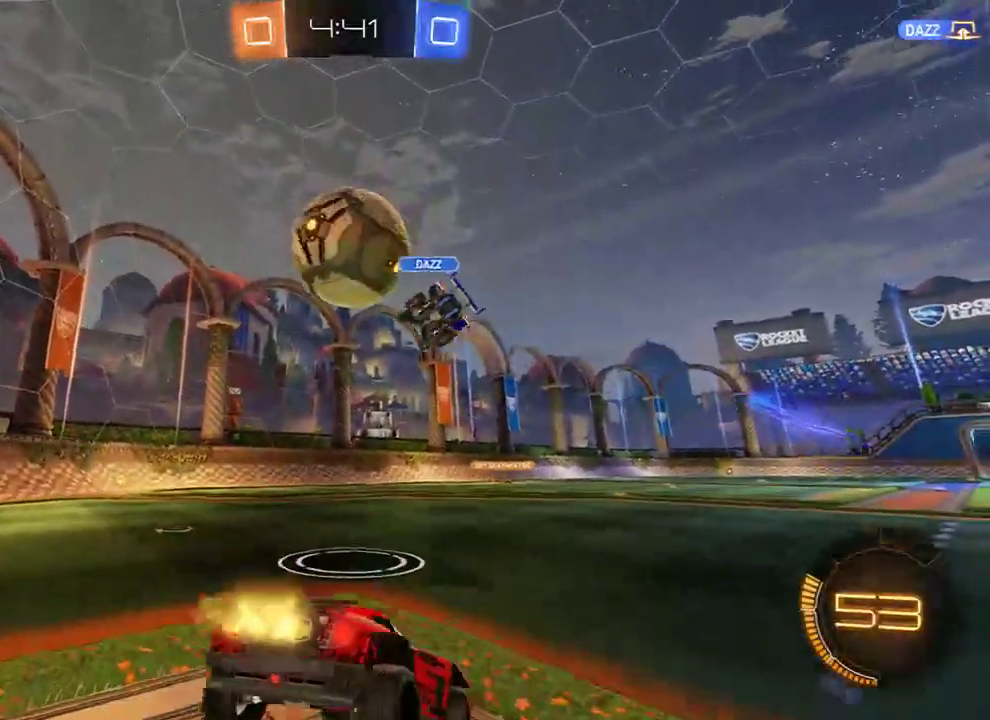
{"buttons": ["B", "R2"], "left_stick": "left", "right_stick": "center", "events": [[133, "B", "down"], [350, "R2", "down"]]}
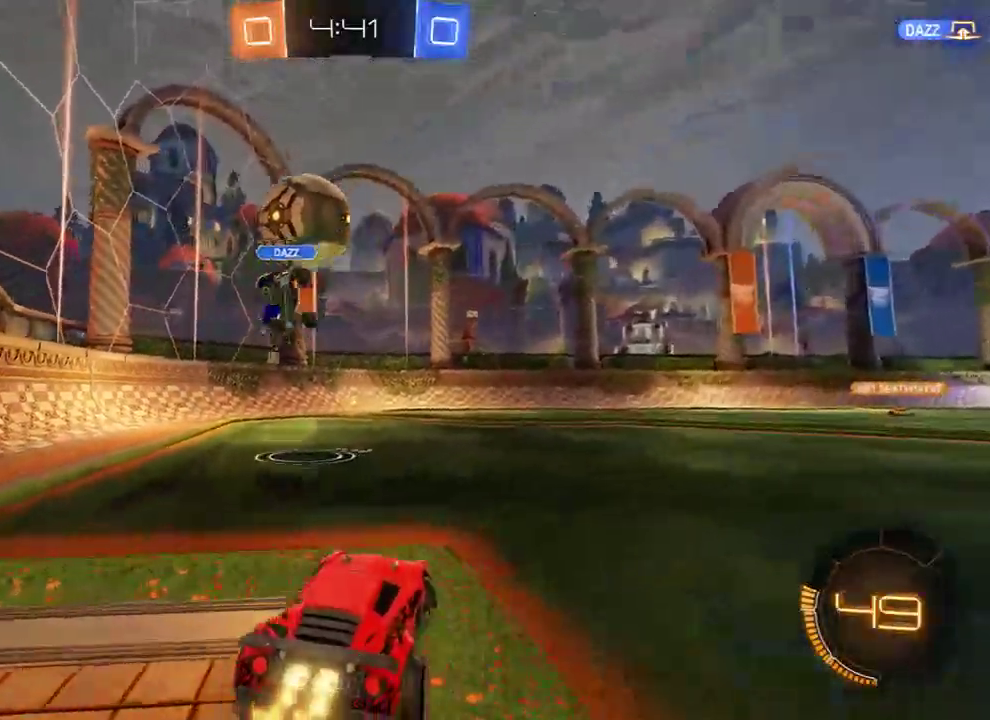
{"buttons": ["B", "Y", "R2"], "left_stick": "center", "right_stick": "center", "events": [[117, "left_stick", "up"], [250, "left_stick", "left"], [350, "Y", "down"], [350, "left_stick", "right"], [417, "Y", "up"], [450, "Y", "down"], [483, "left_stick", "center"]]}
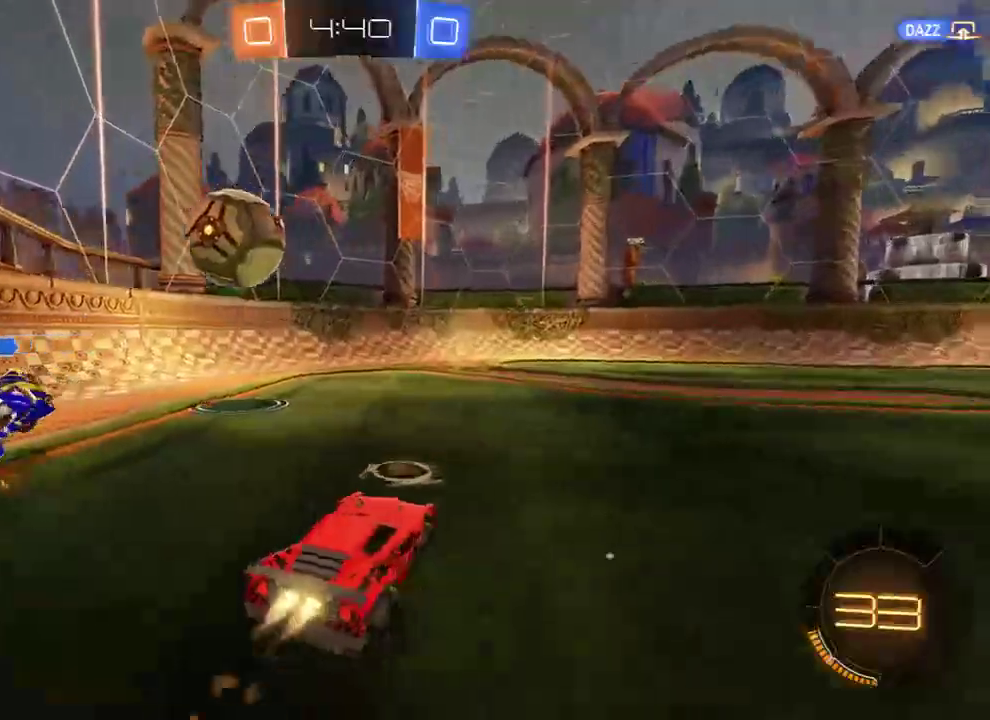
{"buttons": ["B", "X", "R2"], "left_stick": "left", "right_stick": "center", "events": [[83, "Y", "up"], [350, "left_stick", "left"], [417, "X", "down"]]}
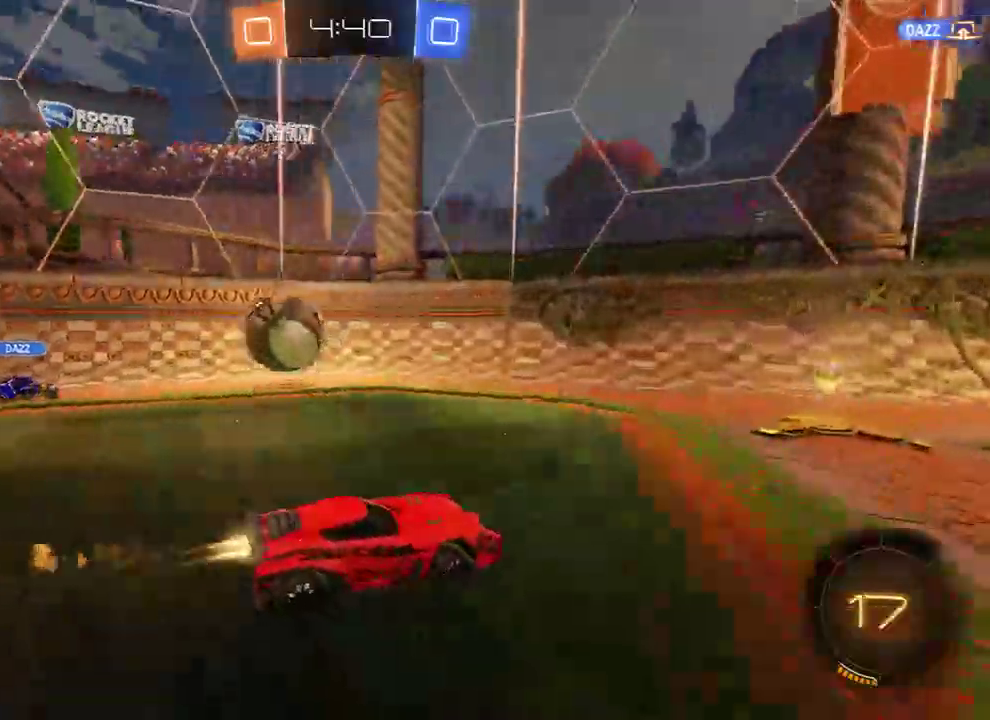
{"buttons": ["B"], "left_stick": "left", "right_stick": "center", "events": [[50, "R2", "up"], [83, "X", "up"], [117, "R2", "down"], [433, "R2", "up"]]}
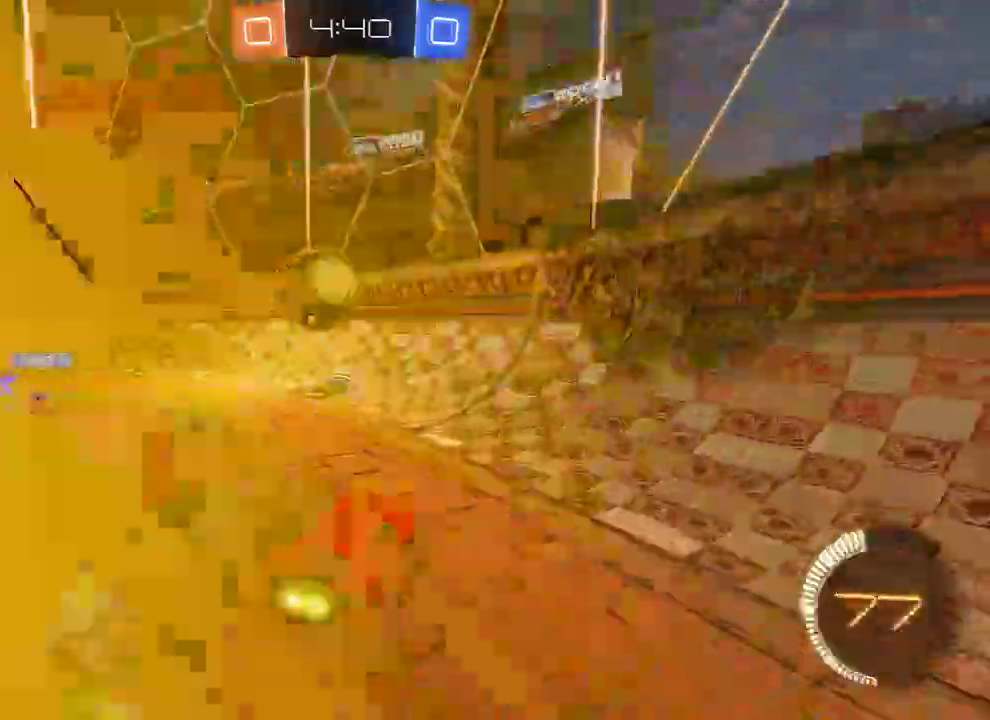
{"buttons": ["B", "X"], "left_stick": "left", "right_stick": "center", "events": [[133, "B", "up"], [200, "B", "down"], [233, "X", "down"]]}
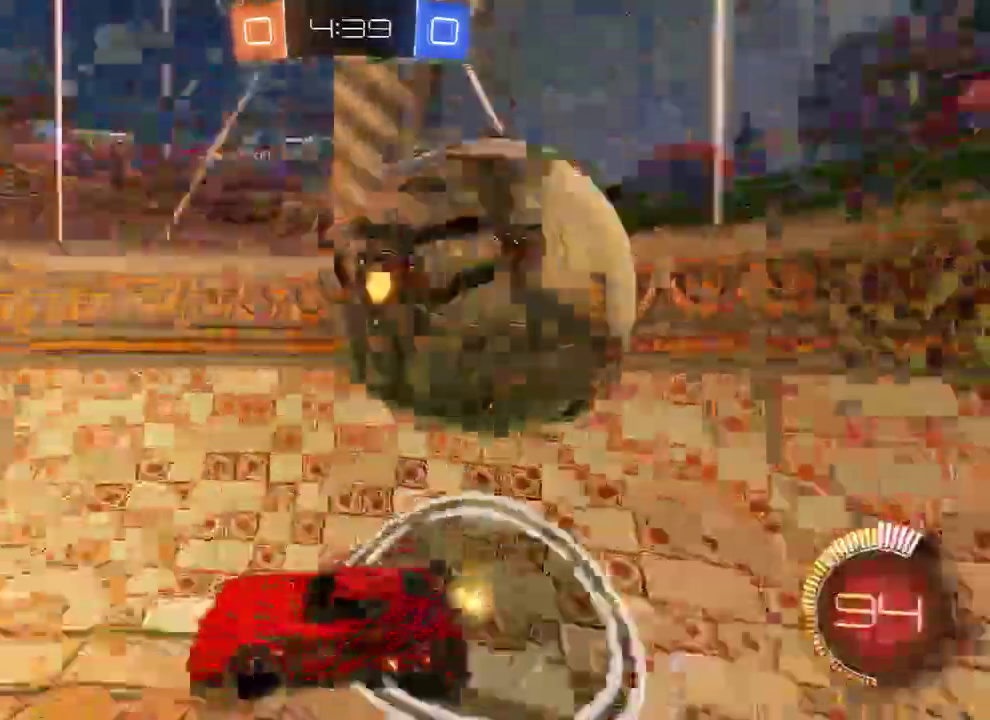
{"buttons": ["B", "X"], "left_stick": "down-left", "right_stick": "right"}
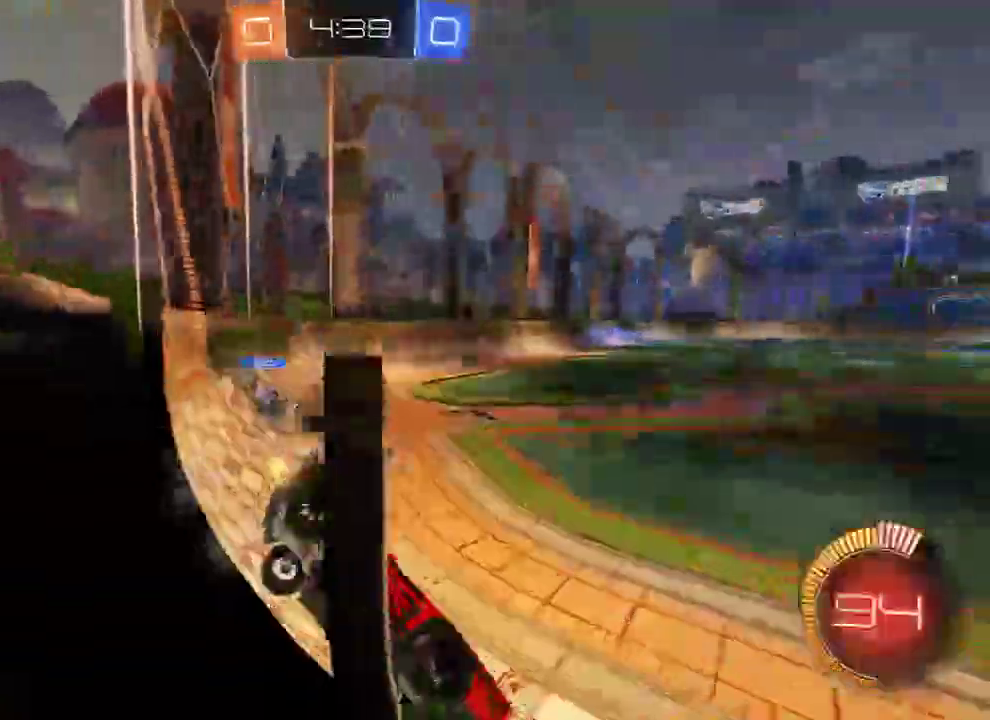
{"buttons": ["B", "R2"], "left_stick": "down-left", "right_stick": "center", "events": [[67, "right_stick", "center"], [167, "X", "up"], [450, "R2", "down"]]}